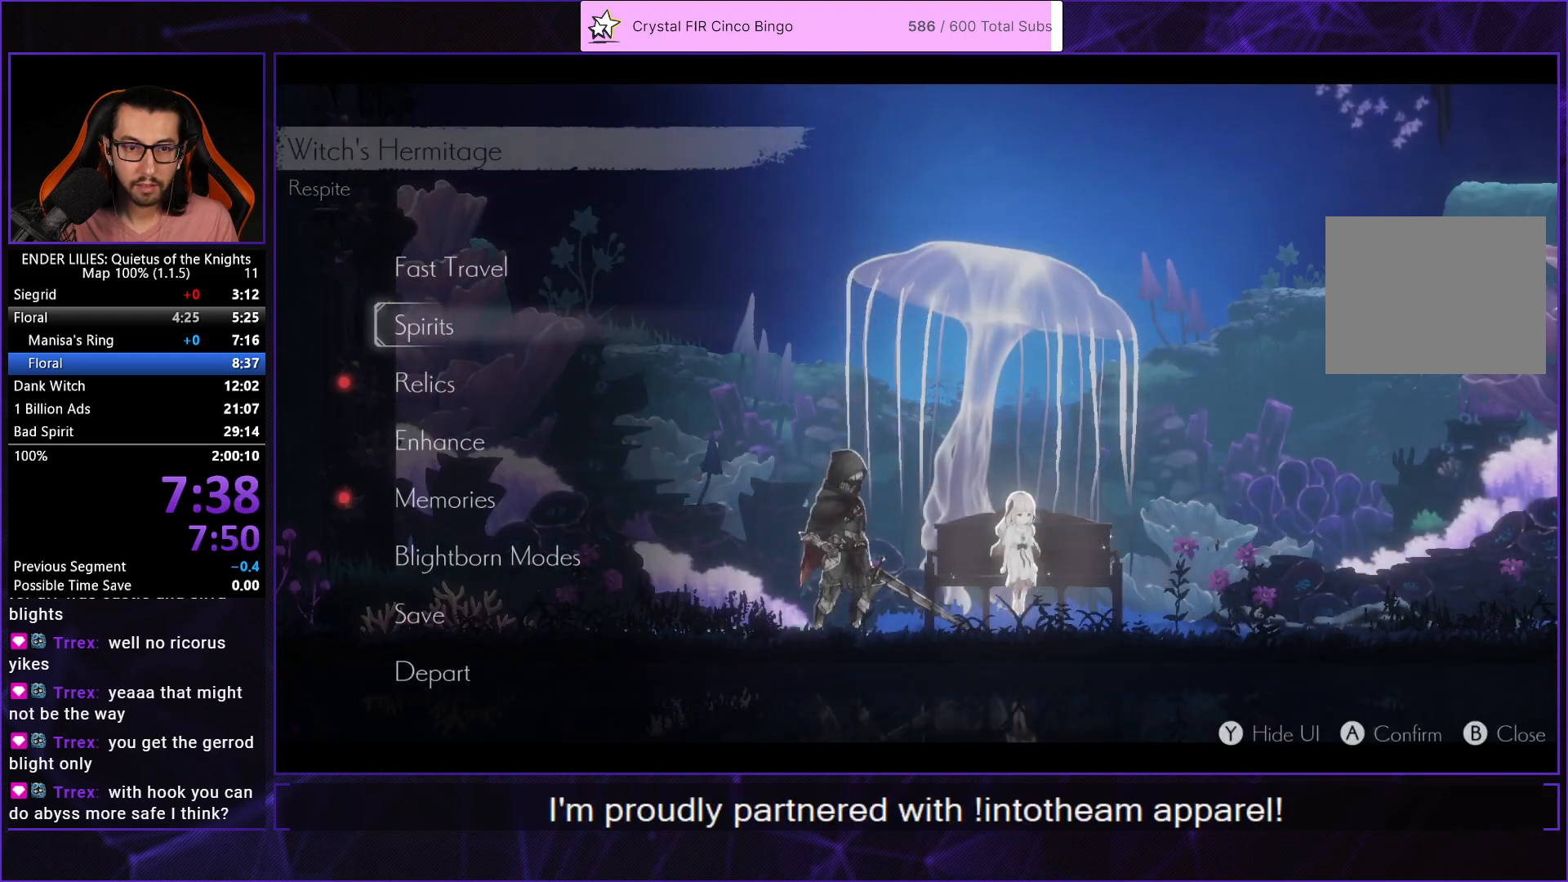
Gameplay with a controller (Xbox layout); each line is a JSON object with the inputs held at the frame after it. "events" lists button and stick changes between this image and that frame as [ms after this image, input, new state], when the widget could be followed in between. This document gives stick clicks only as held states, not as events.
{"buttons": [], "left_stick": "center", "right_stick": "center", "events": [[133, "DPAD_DOWN", "down"], [217, "A", "down"], [233, "DPAD_DOWN", "up"], [300, "A", "up"], [383, "A", "down"], [450, "A", "up"]]}
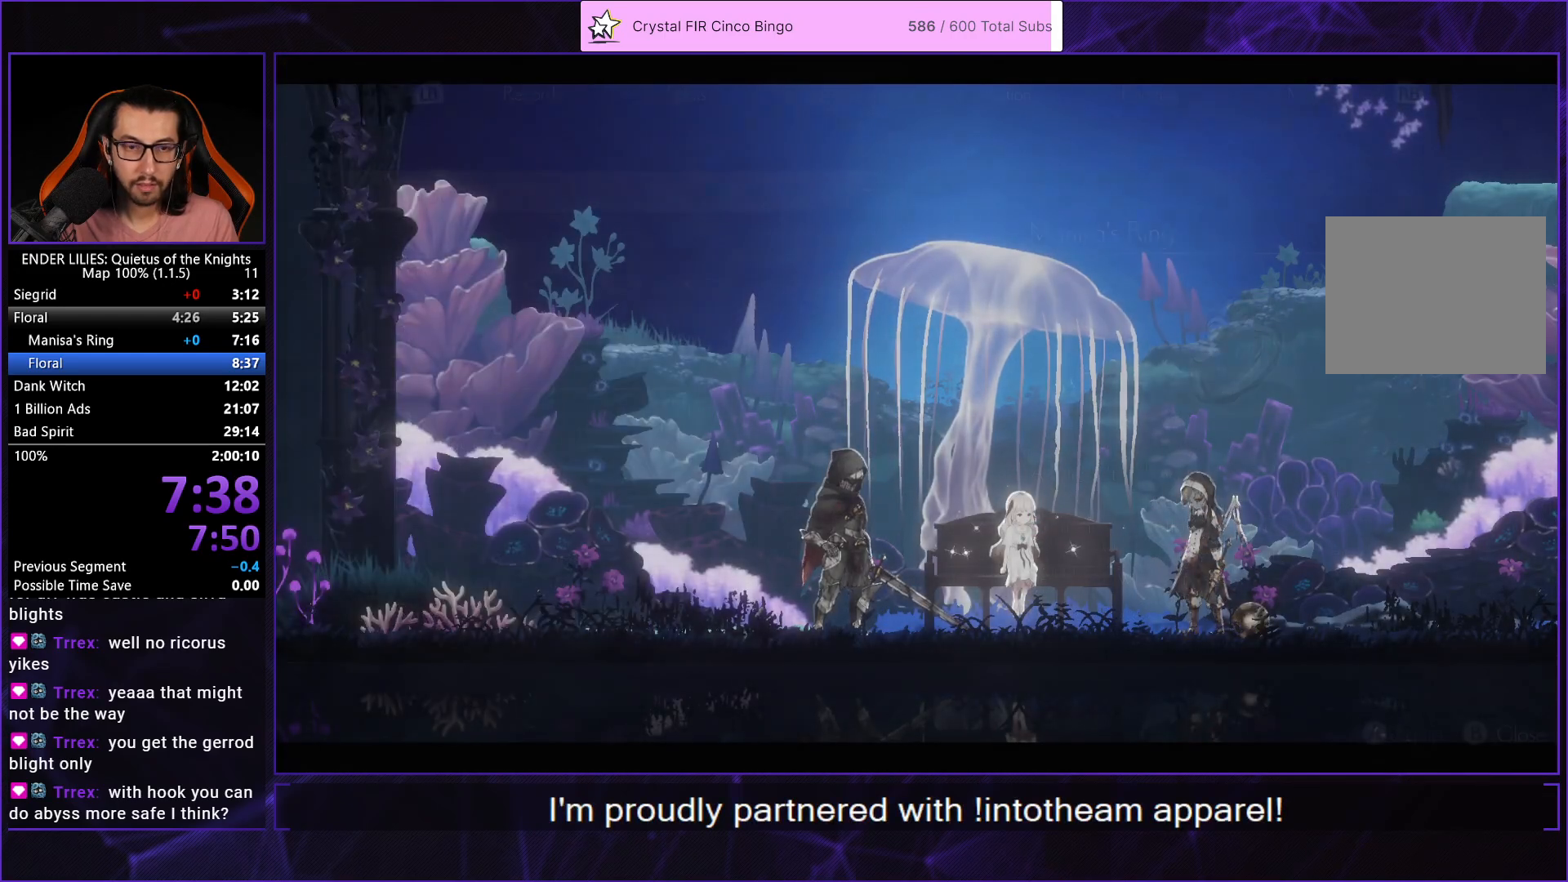
{"buttons": ["B"], "left_stick": "center", "right_stick": "center", "events": [[33, "A", "down"], [100, "A", "up"], [183, "A", "down"], [250, "A", "up"], [433, "B", "down"]]}
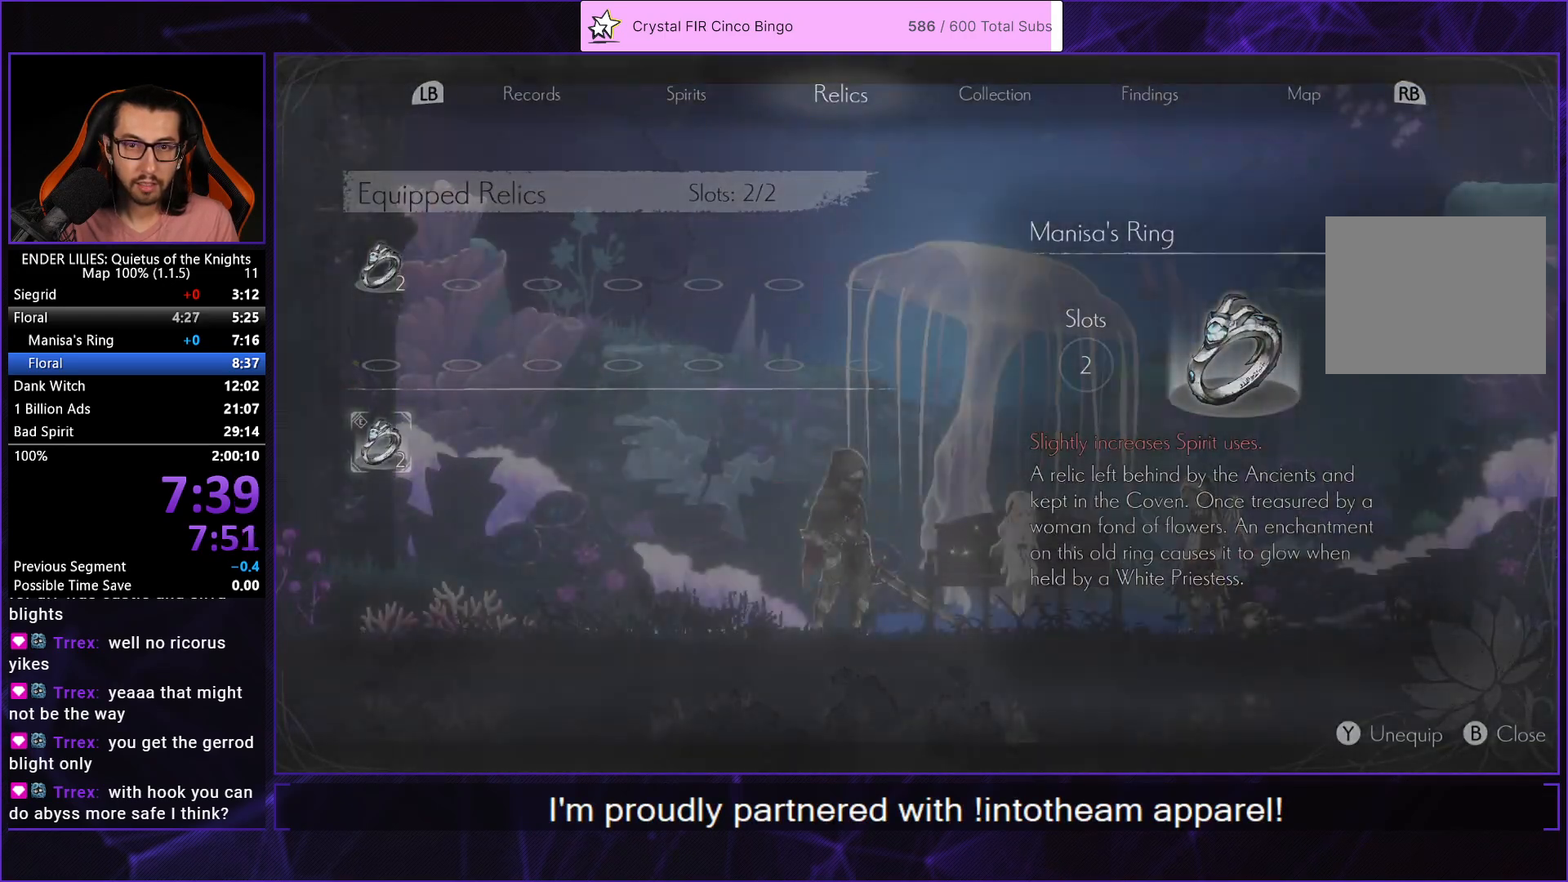
{"buttons": [], "left_stick": "center", "right_stick": "center", "events": [[17, "B", "up"], [83, "B", "down"], [167, "B", "up"], [217, "B", "down"], [317, "B", "up"], [383, "B", "down"], [450, "B", "up"]]}
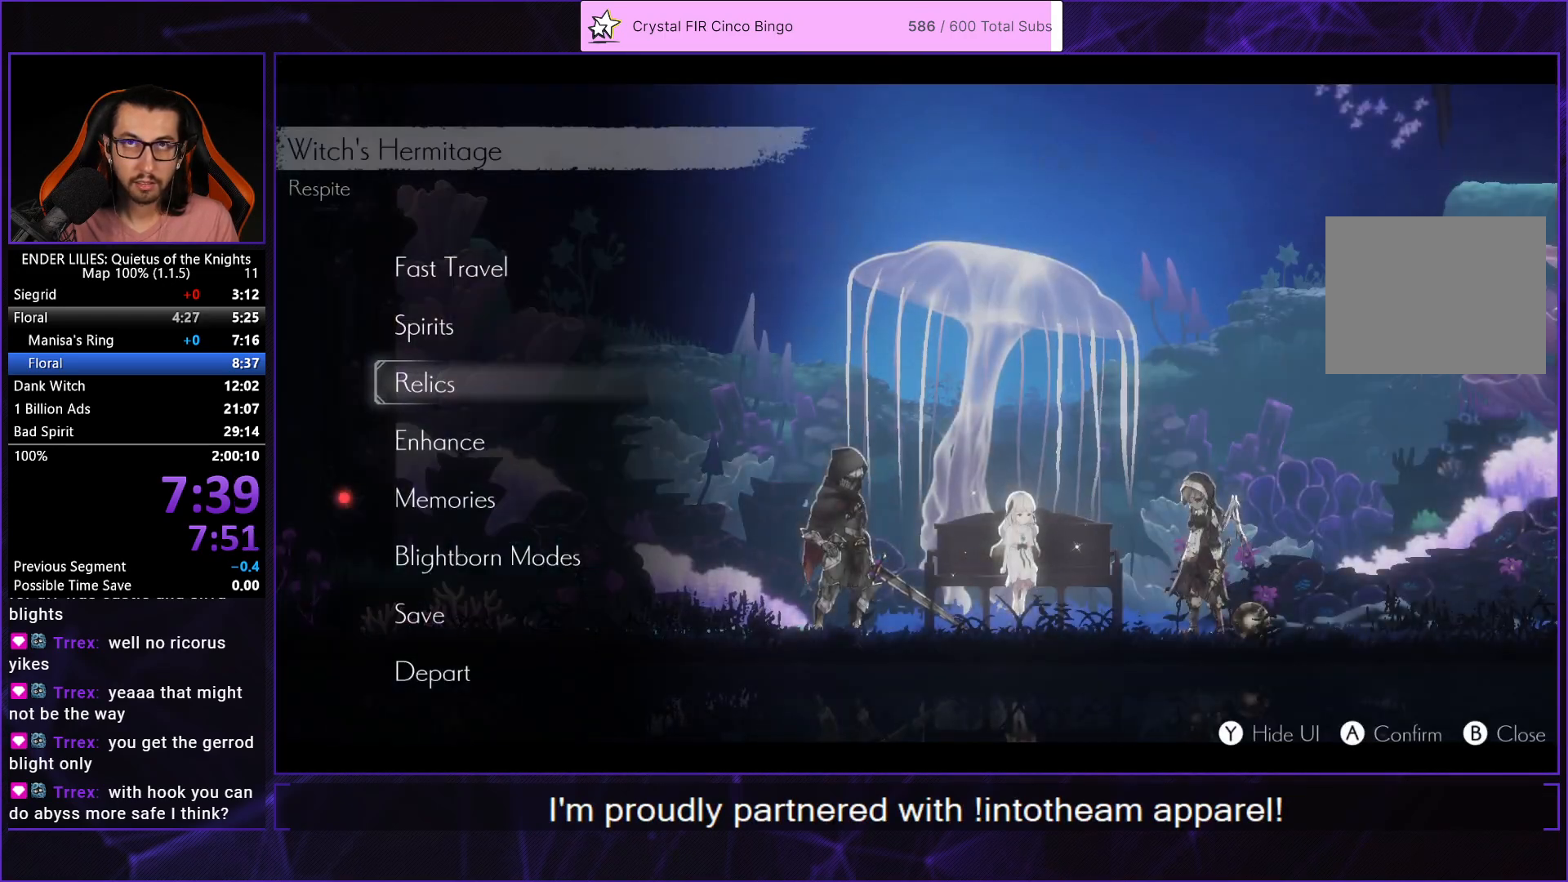
{"buttons": ["DPAD_RIGHT"], "left_stick": "center", "right_stick": "center", "events": [[17, "B", "down"], [117, "B", "up"], [167, "B", "down"], [233, "DPAD_RIGHT", "down"], [283, "B", "up"]]}
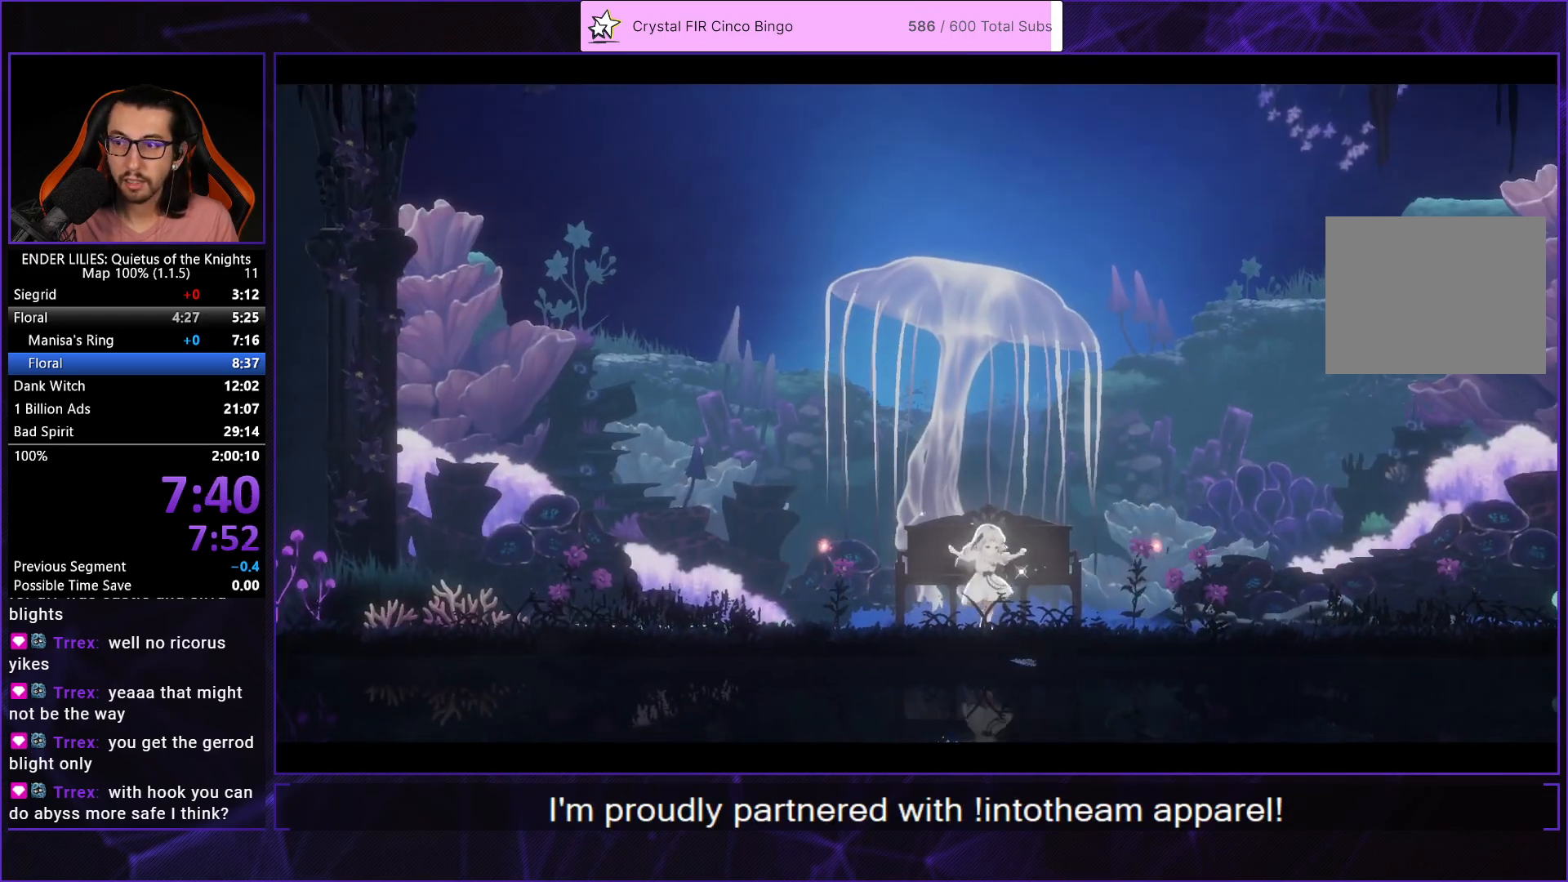
{"buttons": ["DPAD_RIGHT"], "left_stick": "center", "right_stick": "center", "events": []}
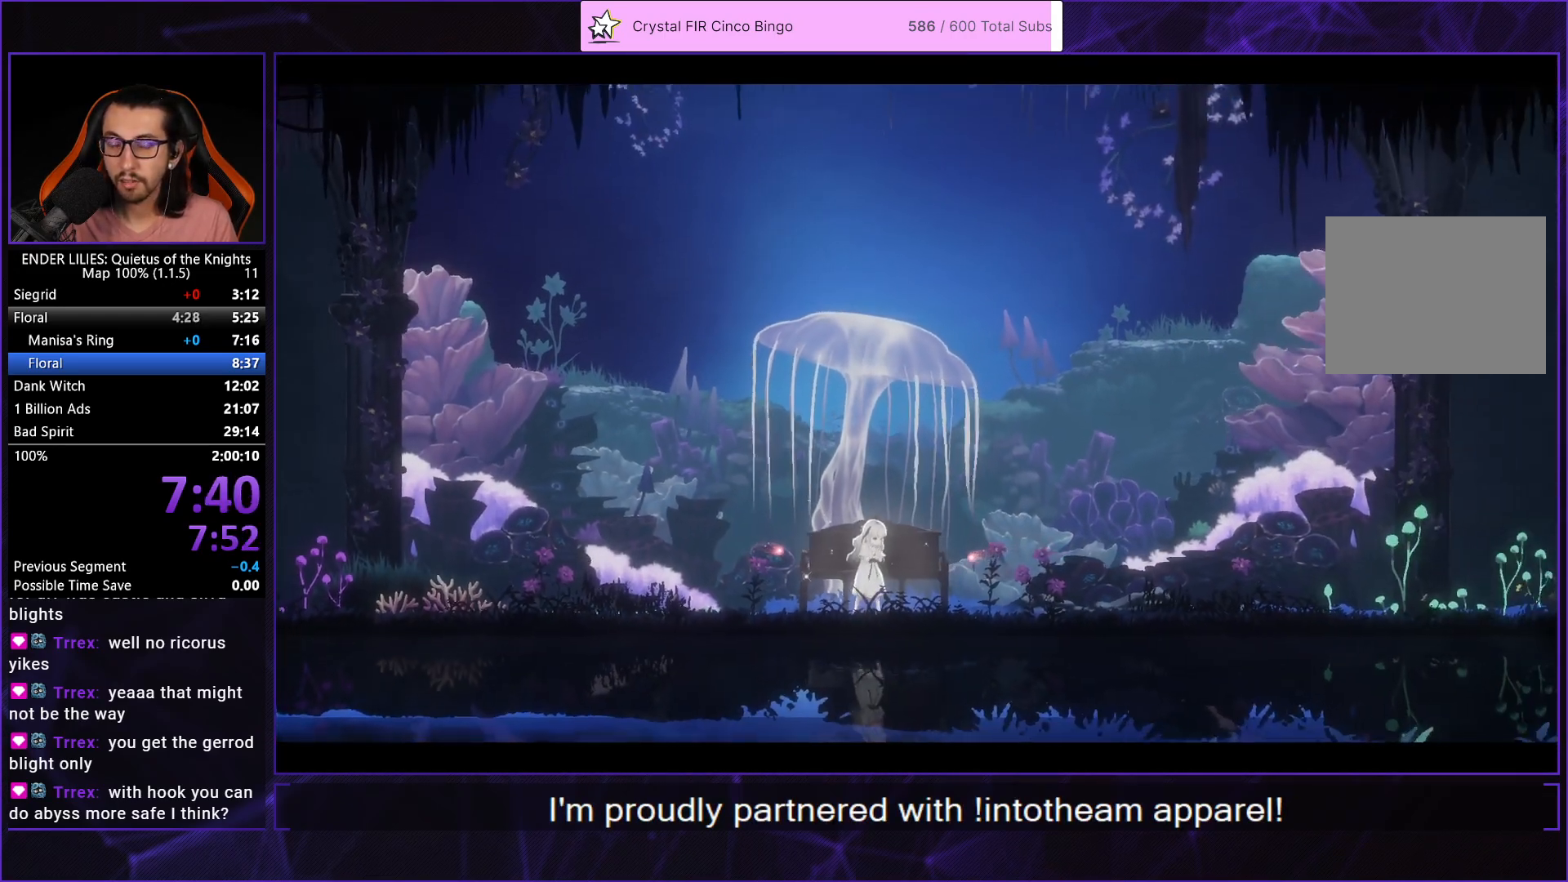
{"buttons": ["DPAD_RIGHT"], "left_stick": "center", "right_stick": "center", "events": []}
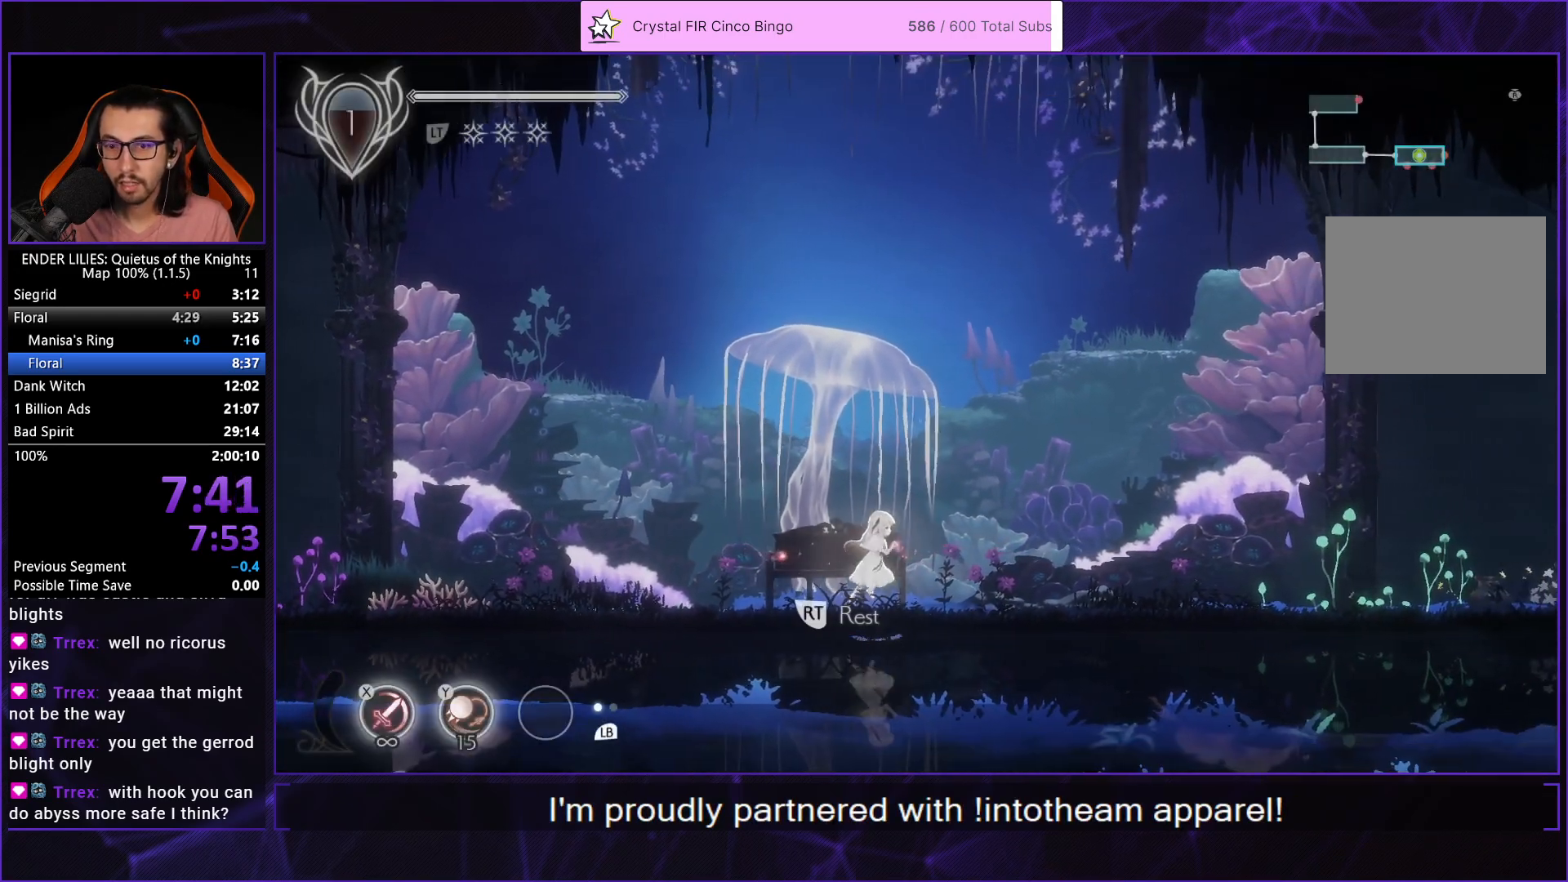
{"buttons": ["DPAD_RIGHT"], "left_stick": "center", "right_stick": "center", "events": [[133, "A", "down"], [217, "A", "up"], [350, "A", "down"], [400, "R1", "down"], [483, "A", "up"], [483, "R1", "up"]]}
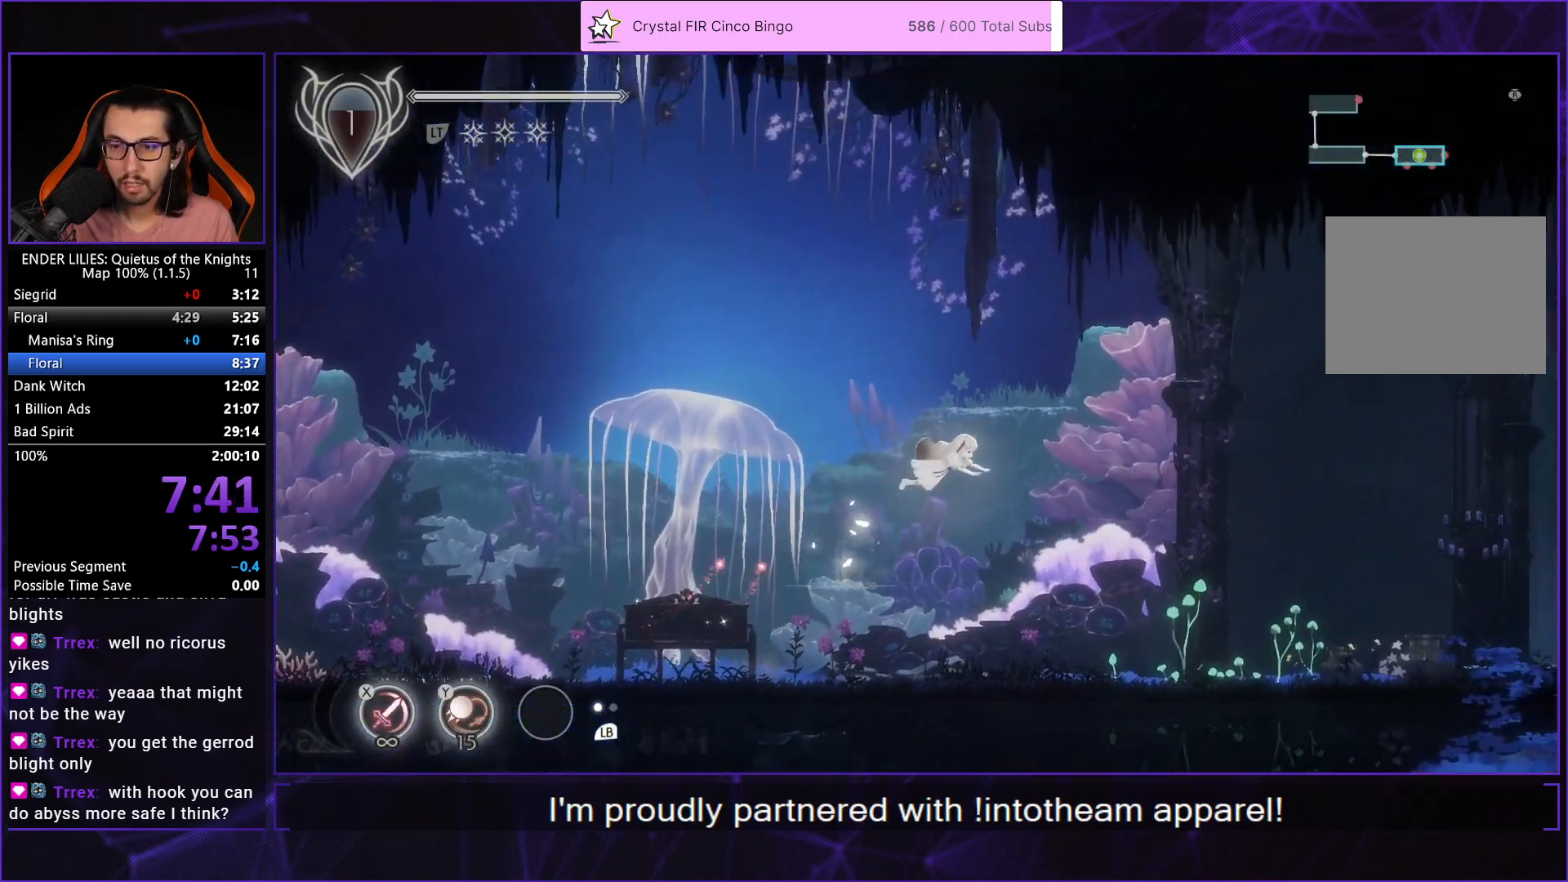
{"buttons": ["DPAD_RIGHT"], "left_stick": "center", "right_stick": "center", "events": []}
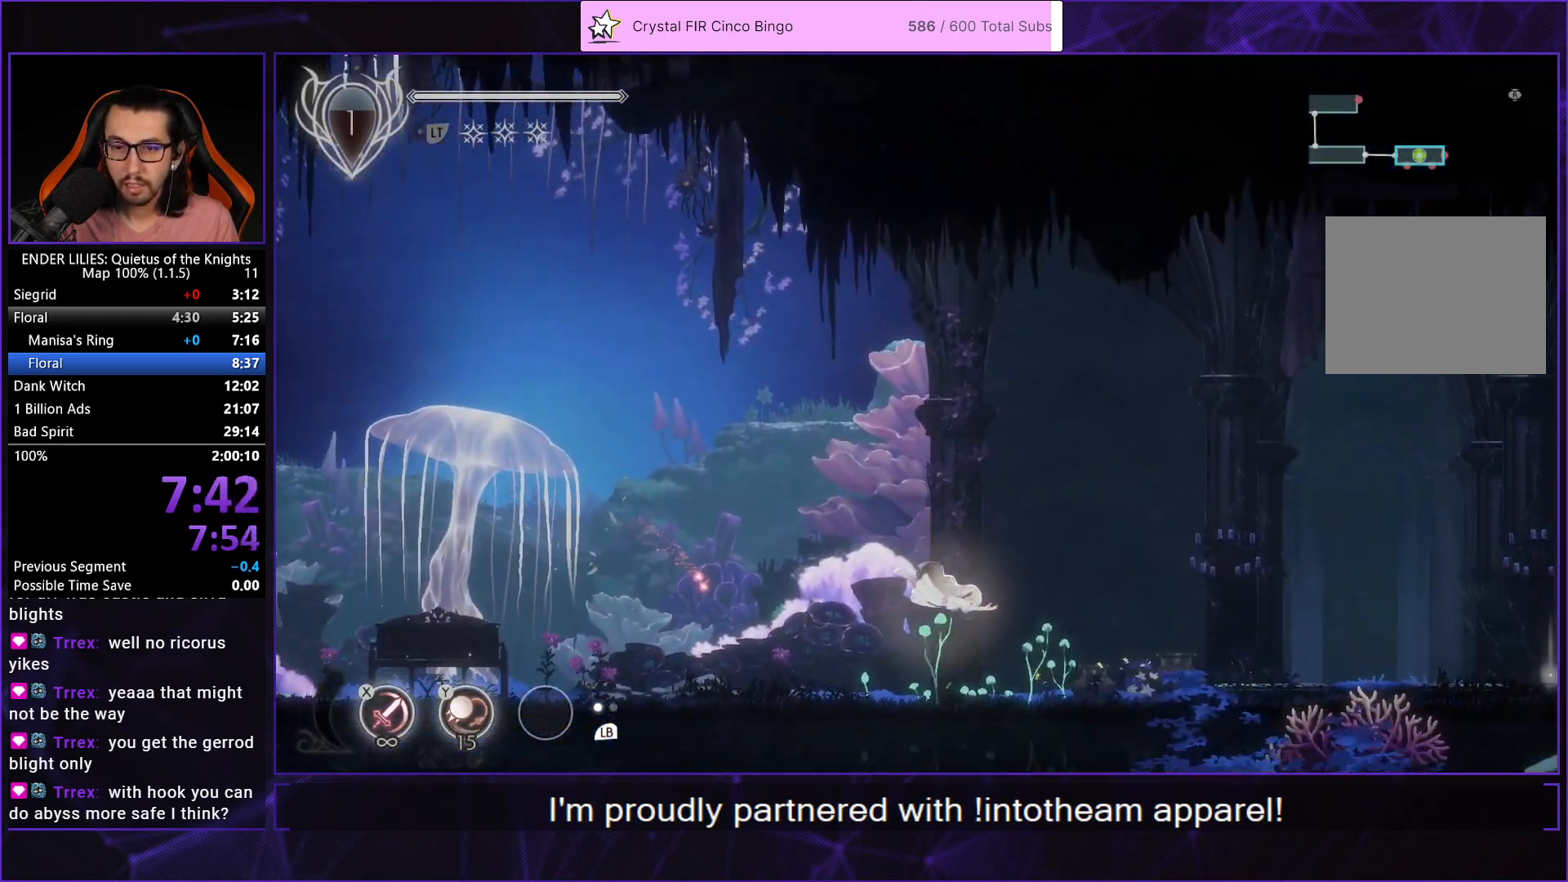
{"buttons": ["DPAD_RIGHT"], "left_stick": "center", "right_stick": "center", "events": [[67, "Y", "down"], [133, "Y", "up"]]}
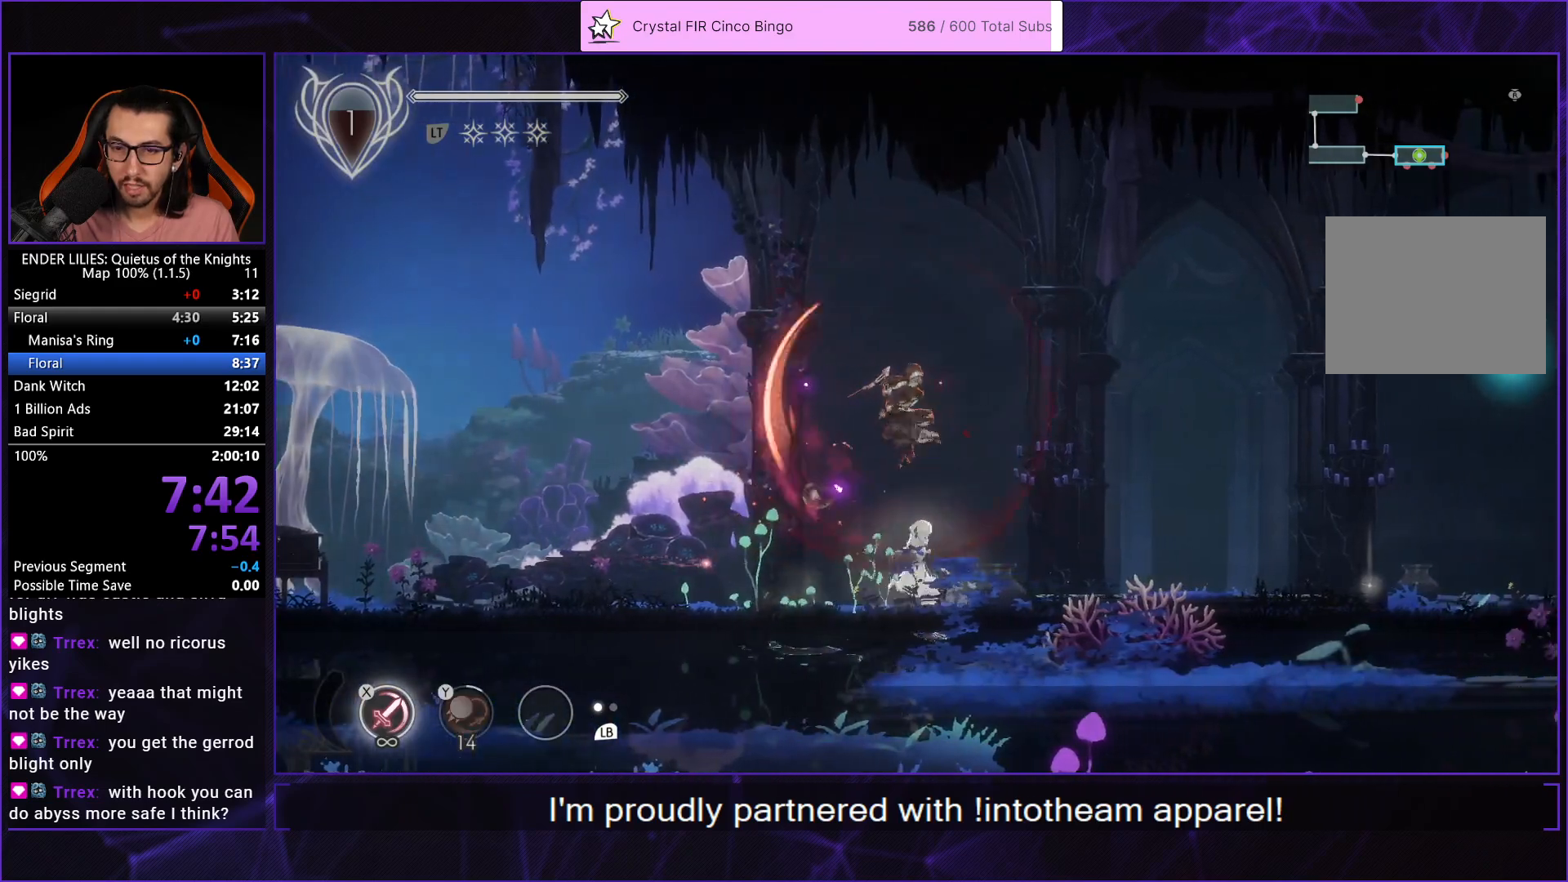
{"buttons": ["DPAD_RIGHT"], "left_stick": "center", "right_stick": "center", "events": []}